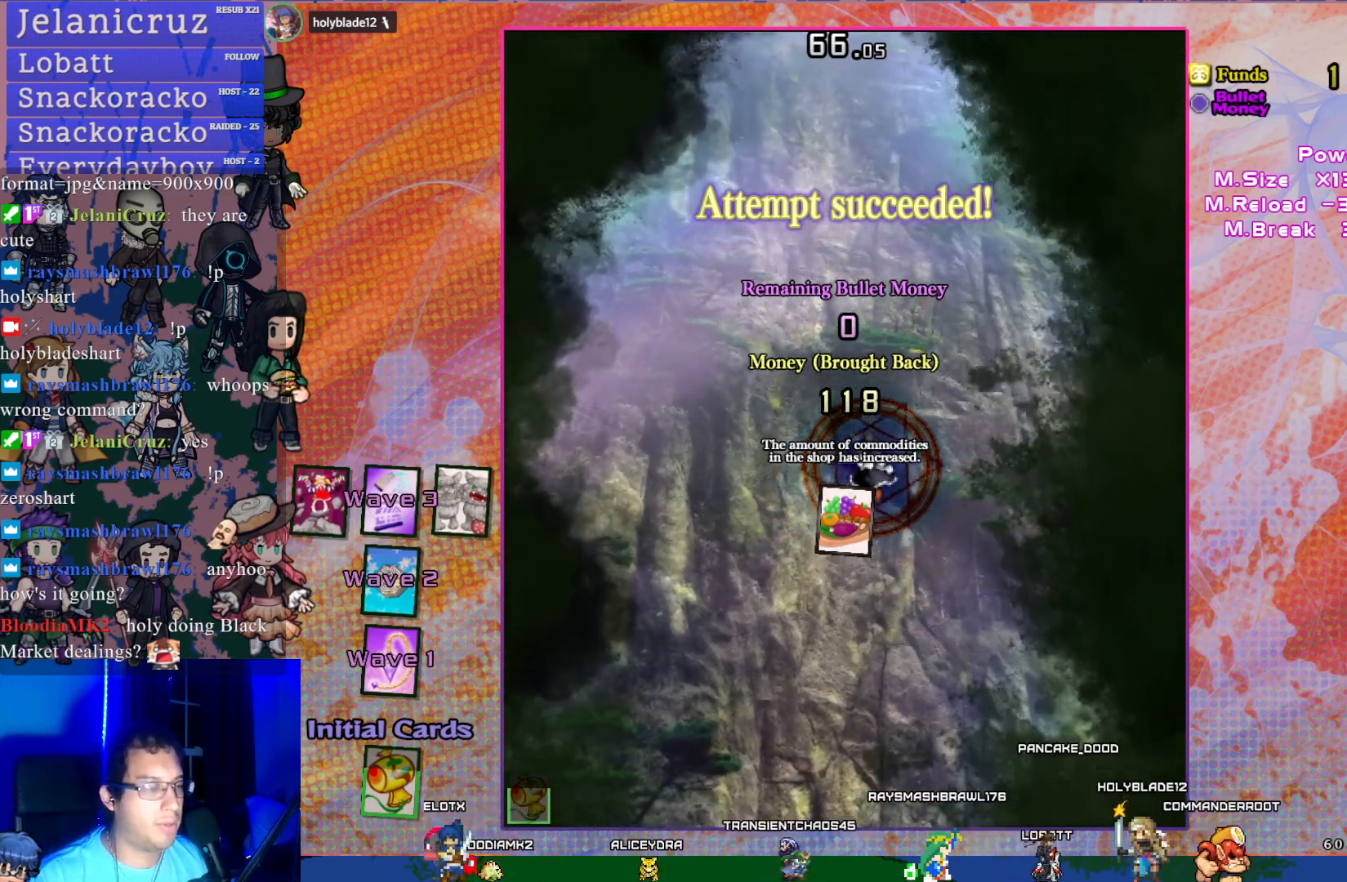
Gameplay with a controller (PlayStation layout); each line is a JSON object with the inputs held at the frame after it. "events" lists button and stick changes between this image and that frame as [ms after this image, input, new state], when the widget could be followed in between. Not read: L3 right_stick.
{"buttons": ["CROSS"], "left_stick": "center", "events": [[367, "CROSS", "down"]]}
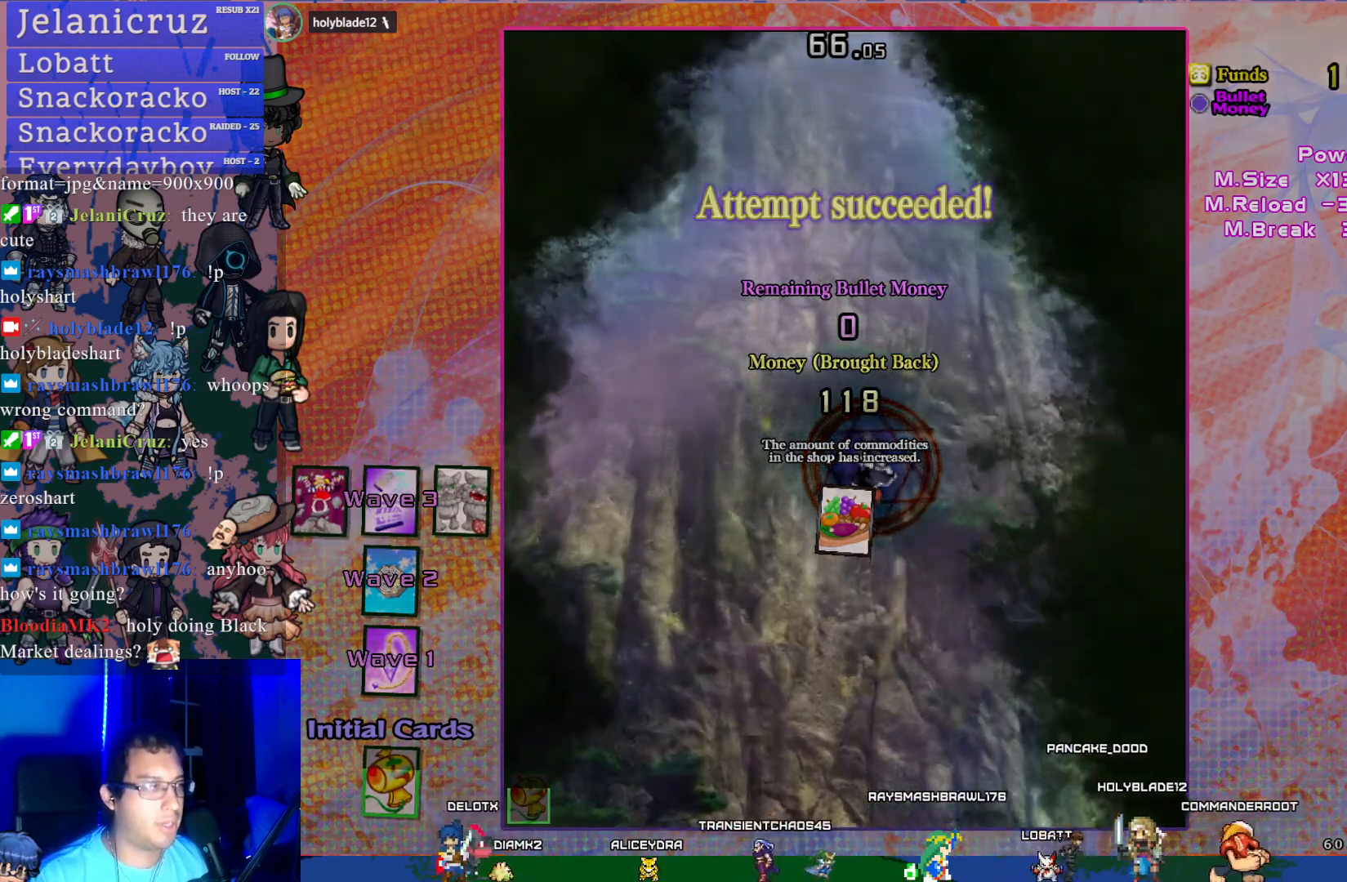
{"buttons": [], "left_stick": "center", "events": [[33, "CROSS", "up"]]}
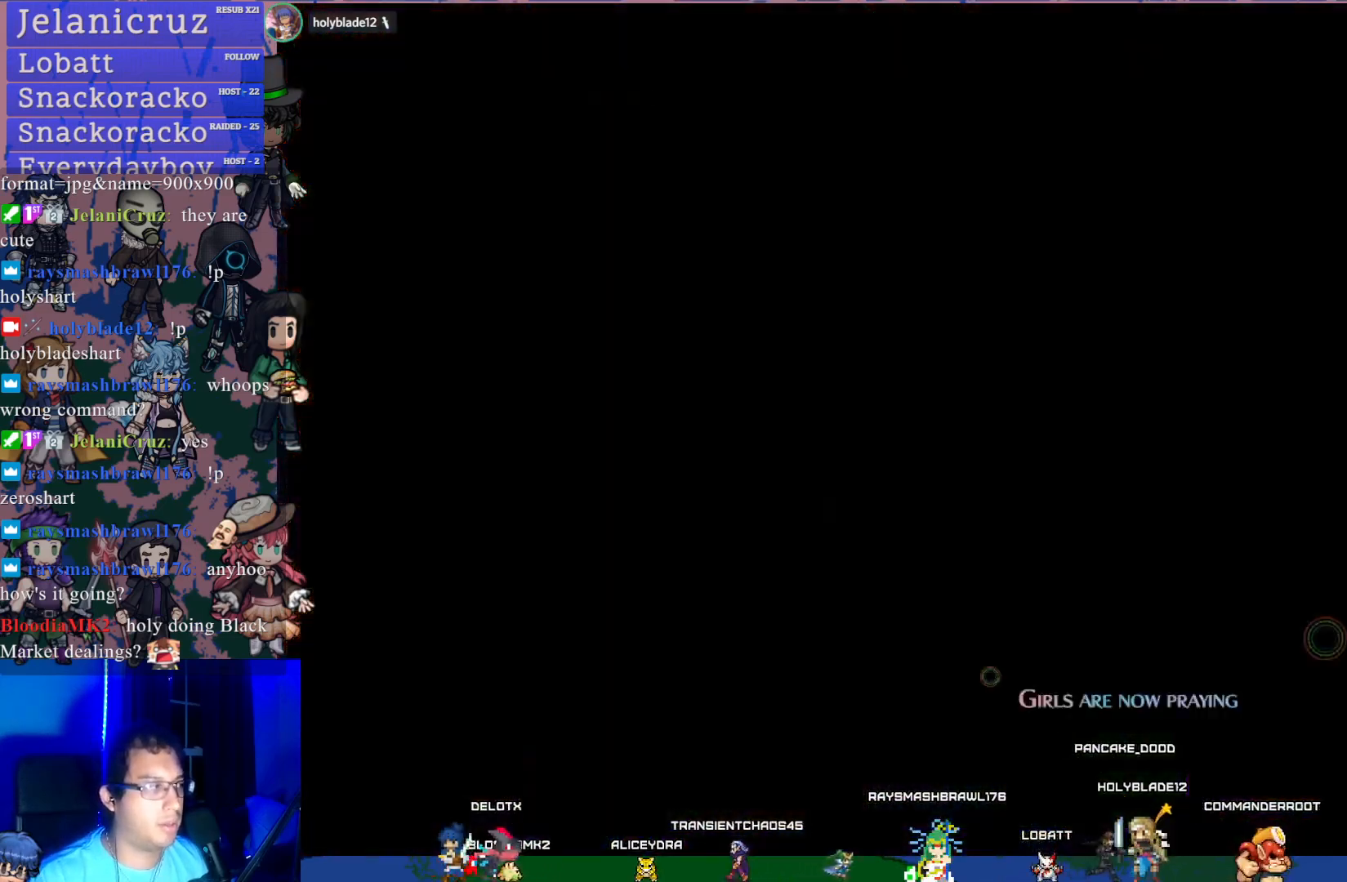
{"buttons": [], "left_stick": "center", "events": []}
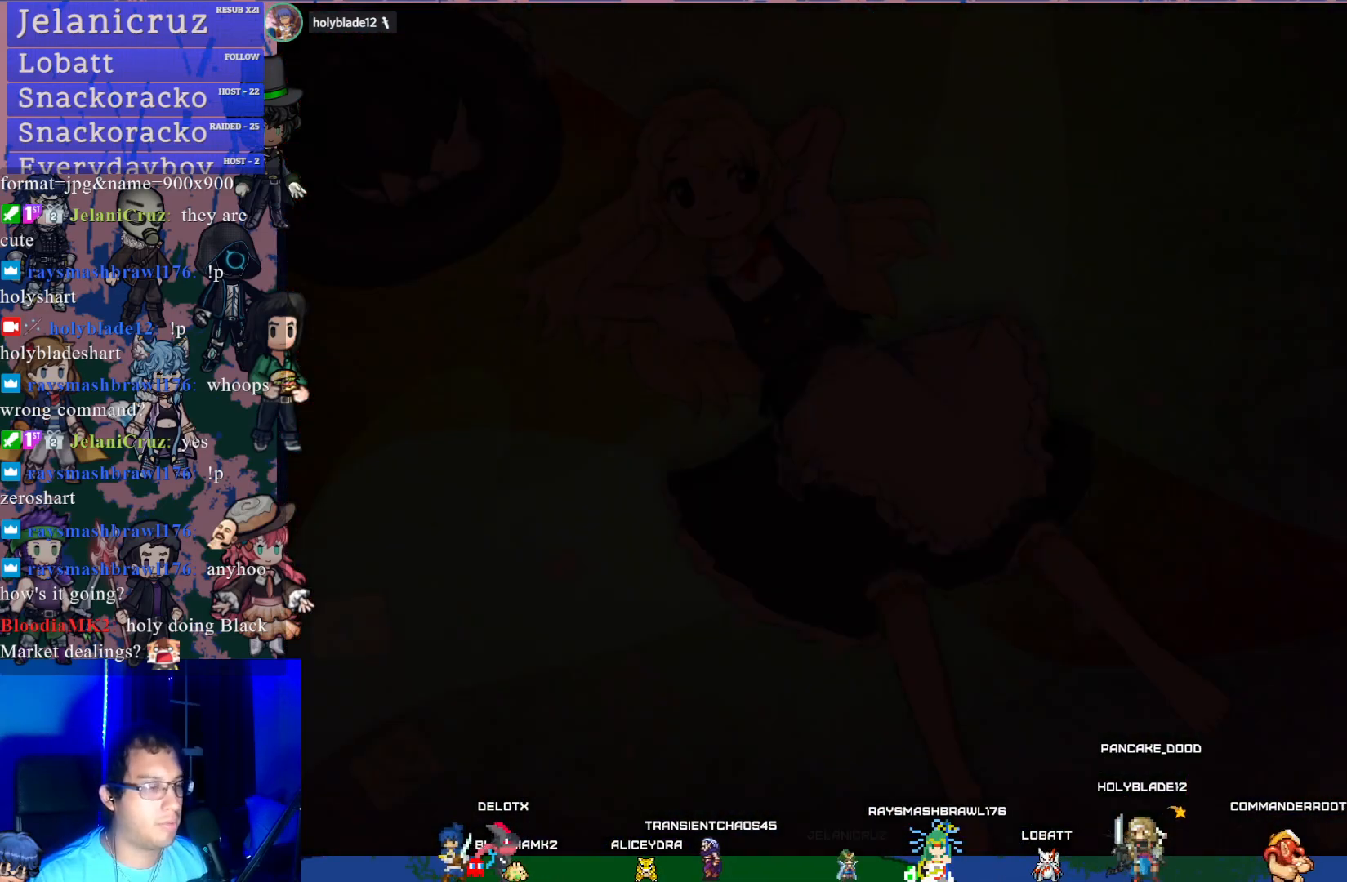
{"buttons": [], "left_stick": "center", "events": []}
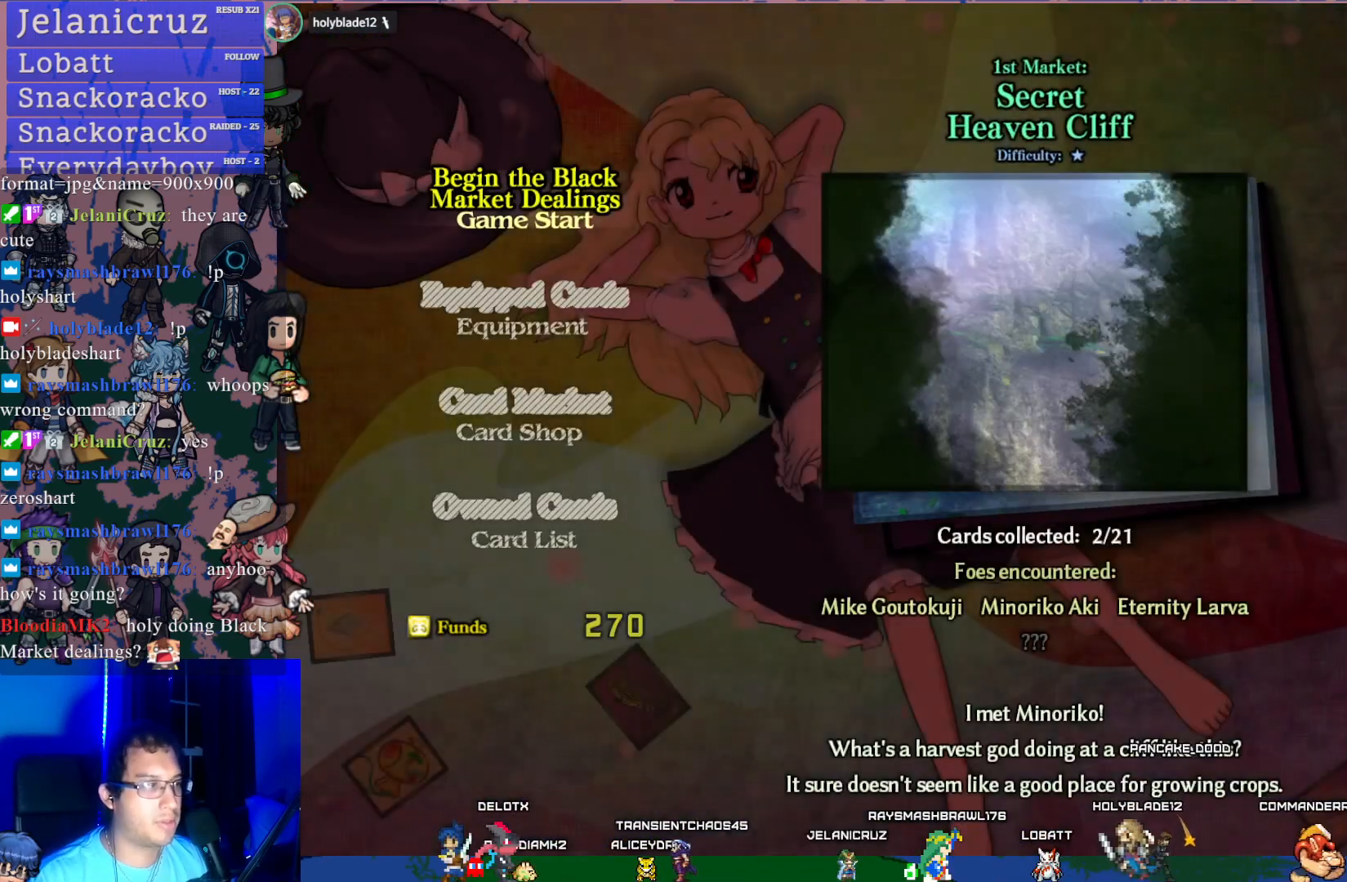
{"buttons": [], "left_stick": "center", "events": []}
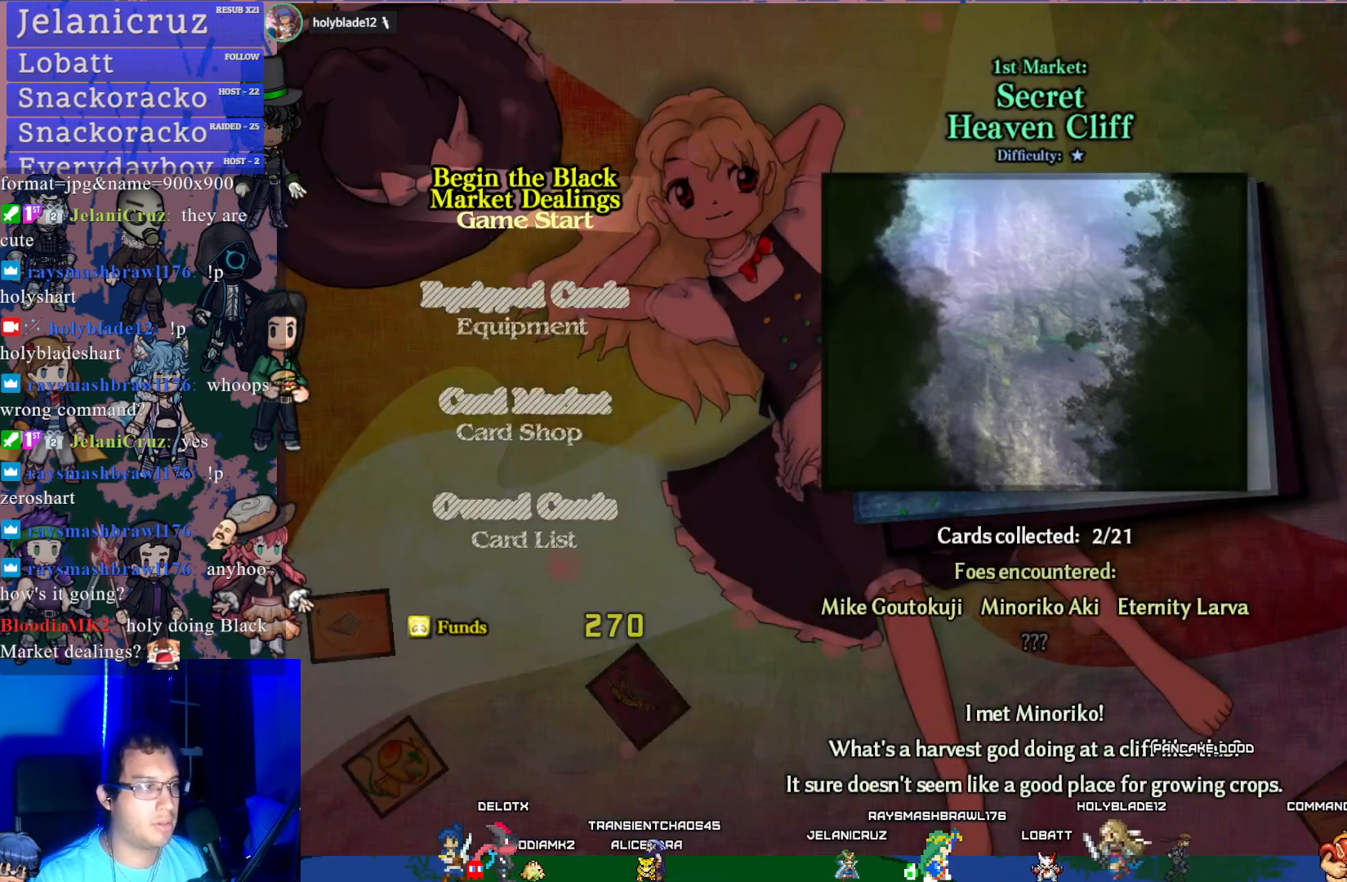
{"buttons": [], "left_stick": "center", "events": []}
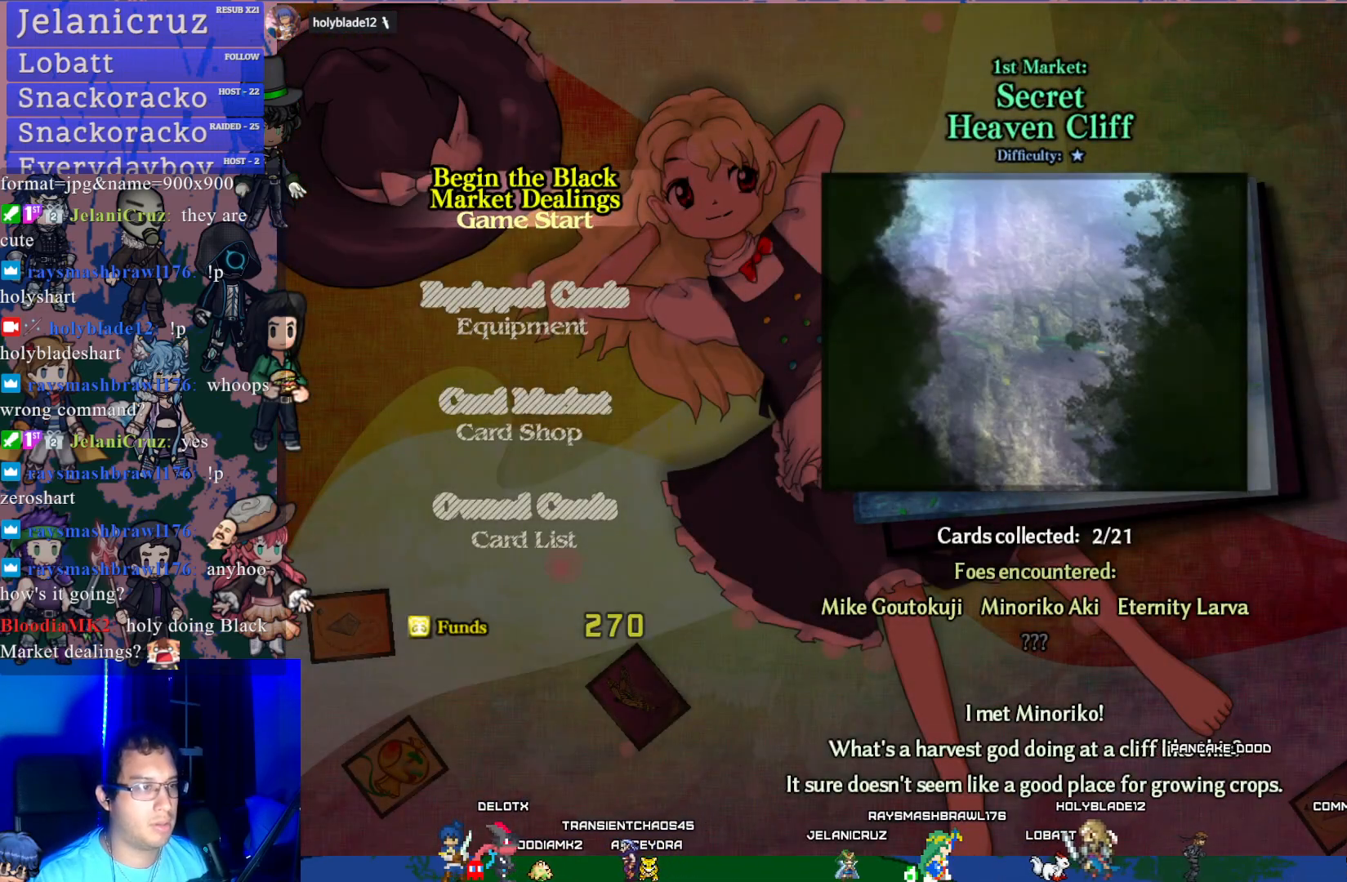
{"buttons": [], "left_stick": "center", "events": []}
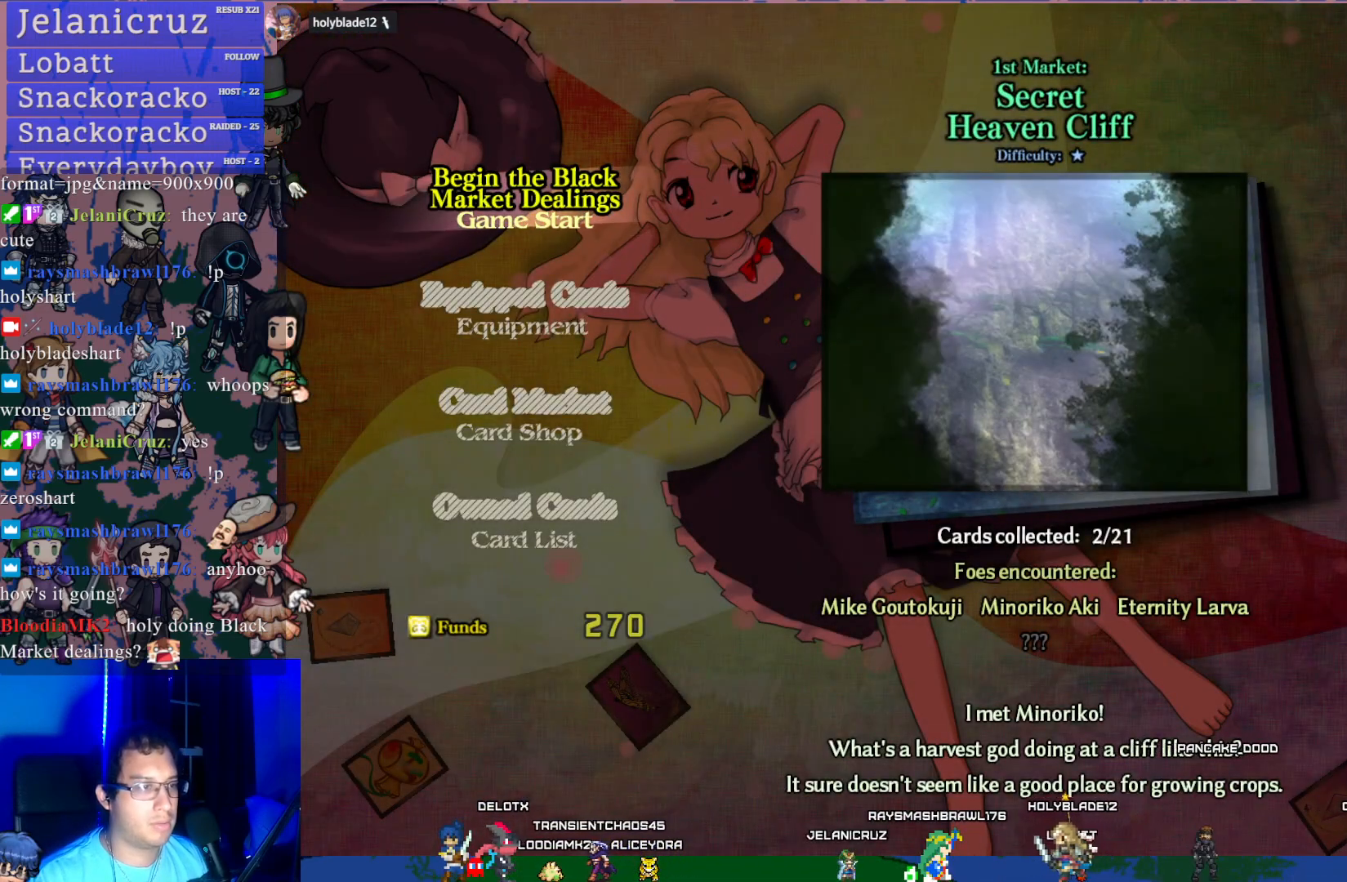
{"buttons": [], "left_stick": "center", "events": []}
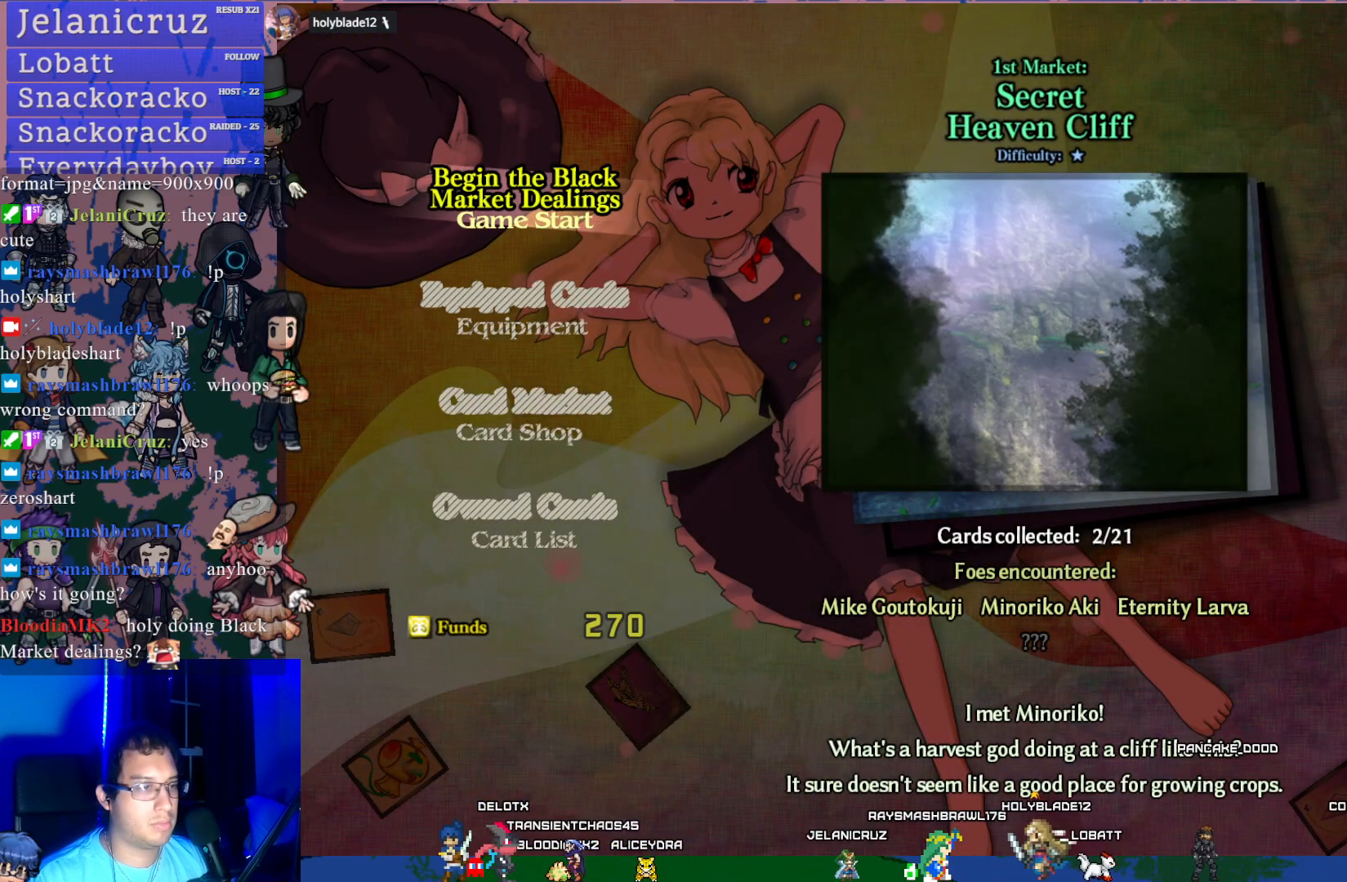
{"buttons": [], "left_stick": "center", "events": []}
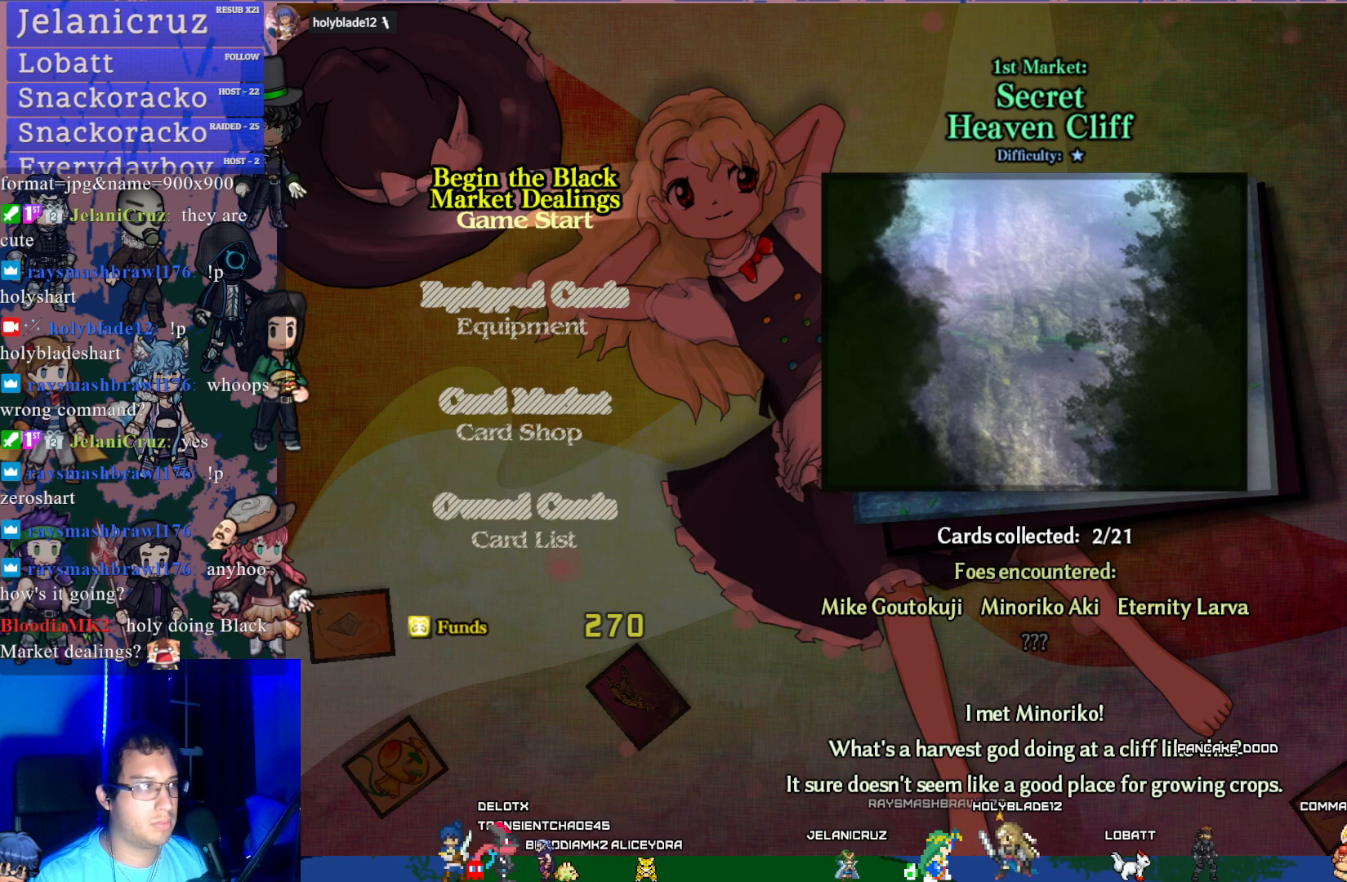
{"buttons": [], "left_stick": "center", "events": []}
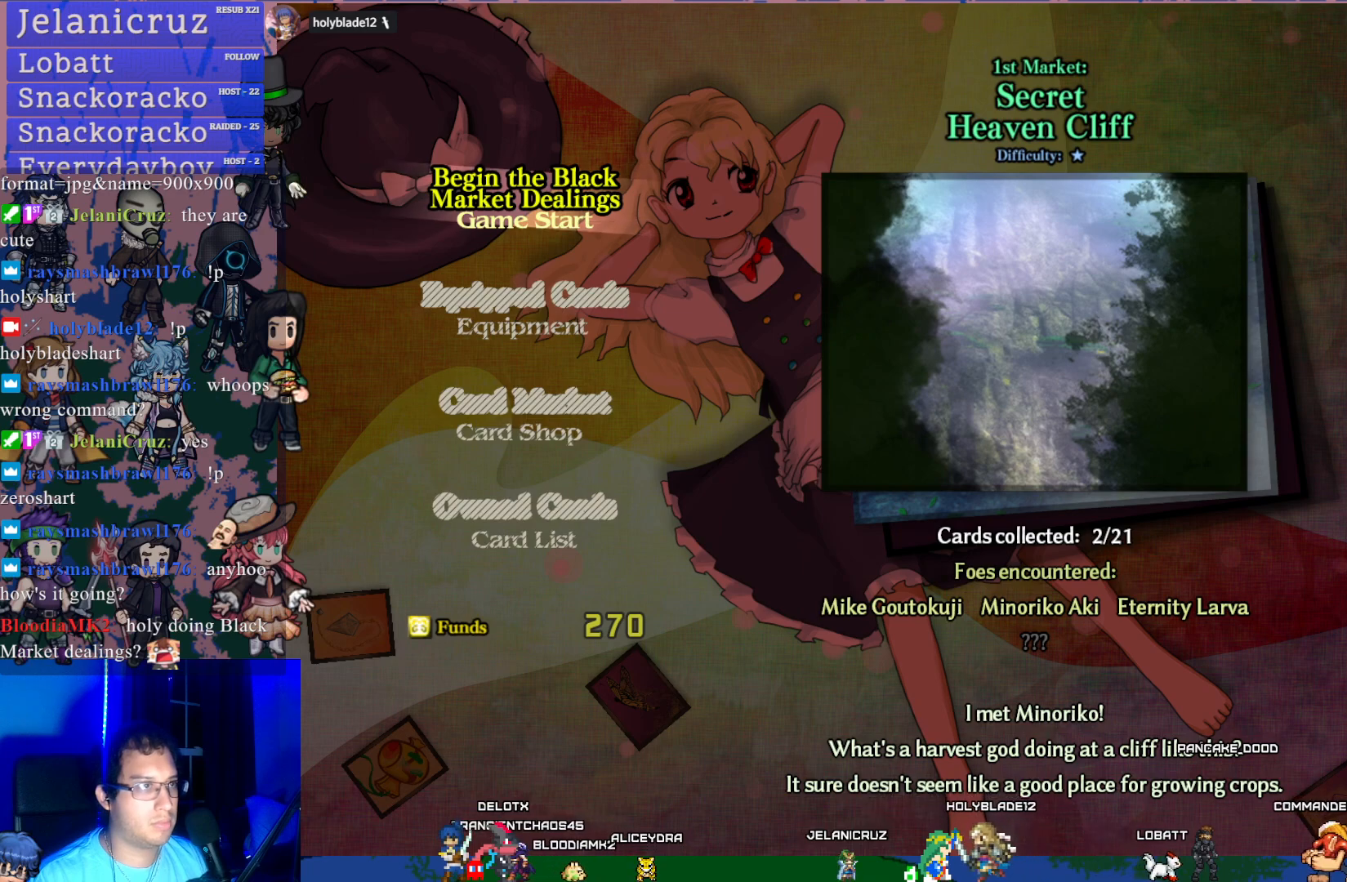
{"buttons": ["DPAD_RIGHT"], "left_stick": "center", "events": [[483, "DPAD_RIGHT", "down"]]}
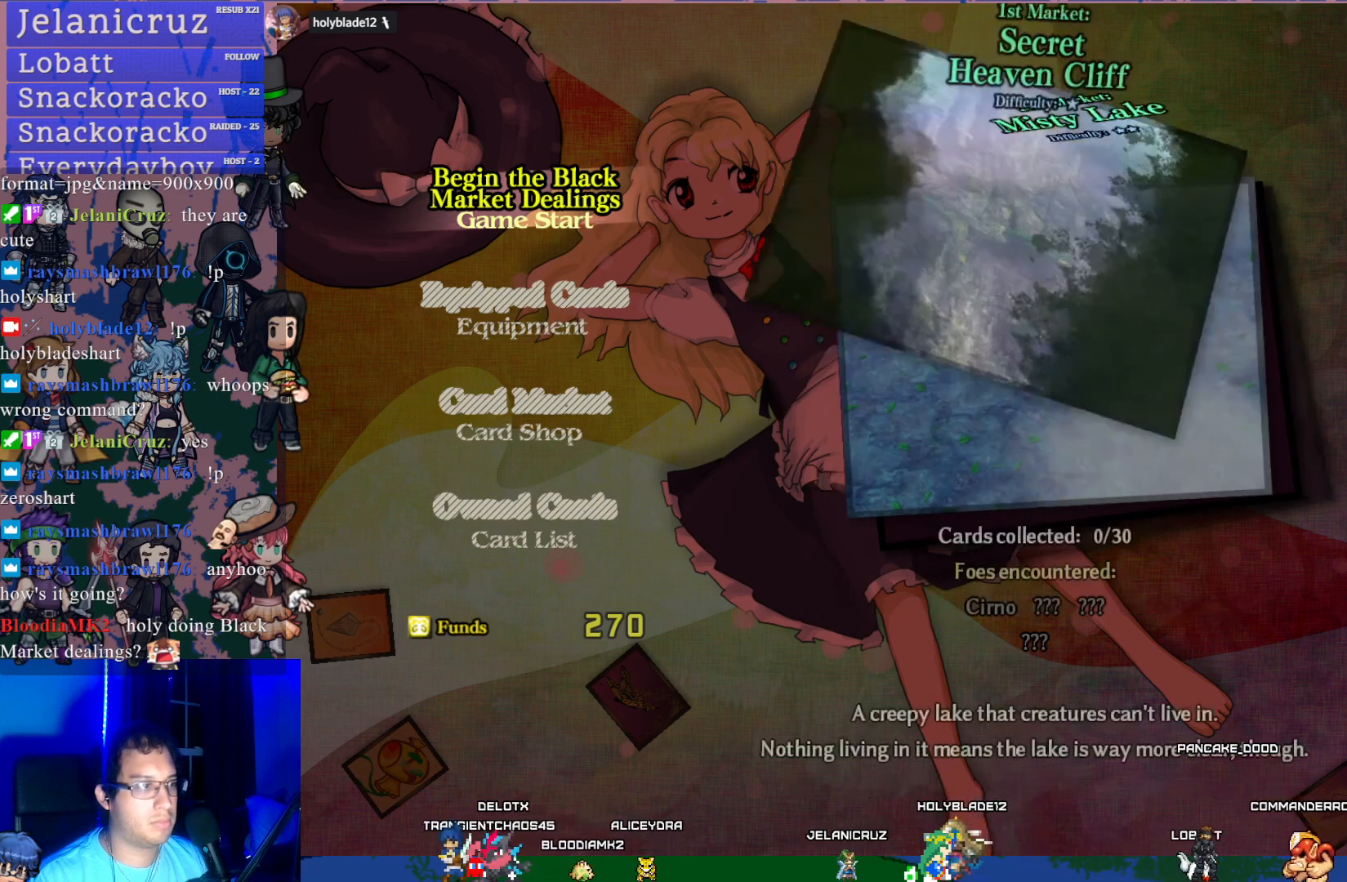
{"buttons": [], "left_stick": "center", "events": [[67, "DPAD_RIGHT", "up"]]}
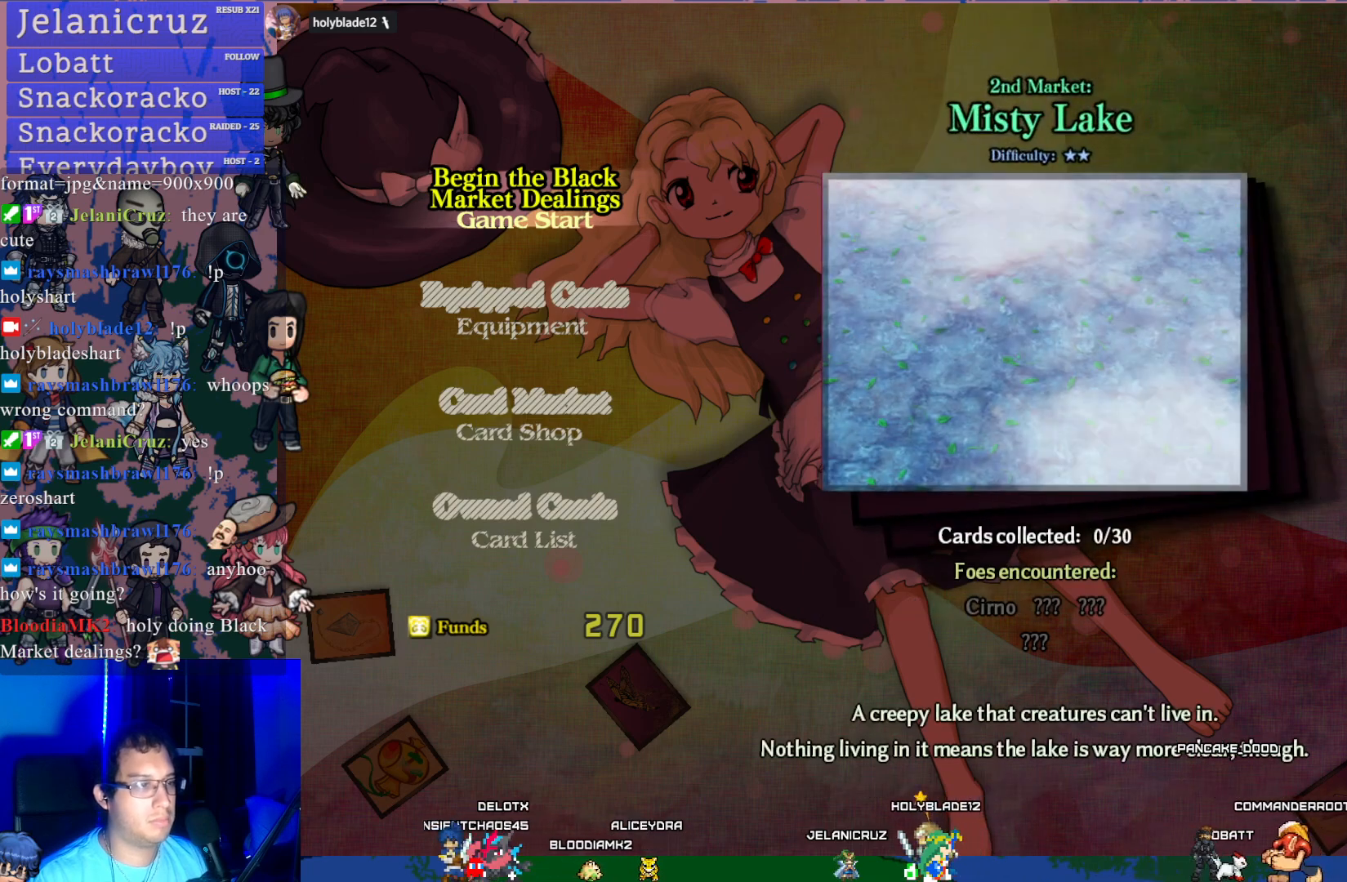
{"buttons": [], "left_stick": "center", "events": []}
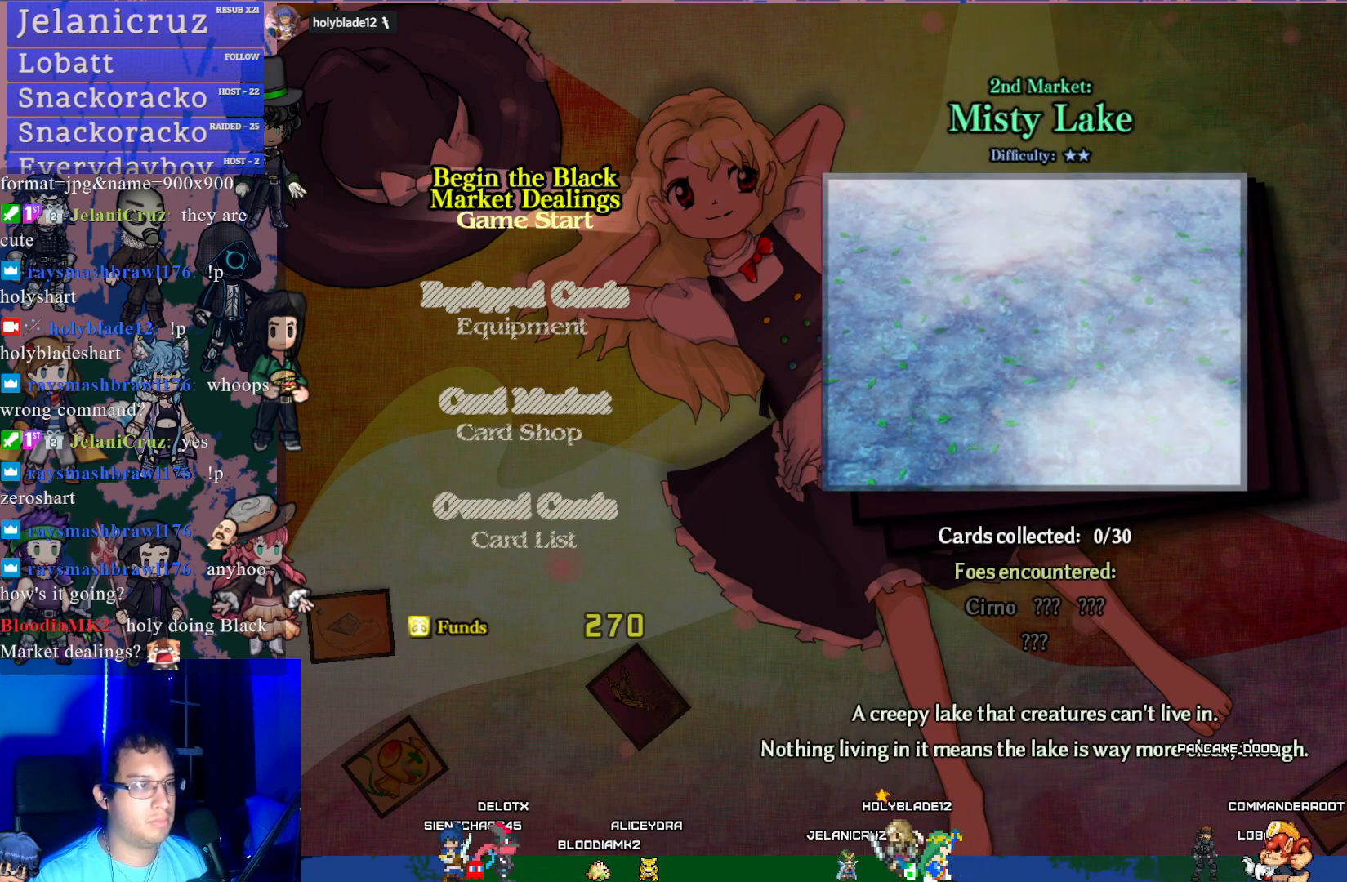
{"buttons": [], "left_stick": "center", "events": [[200, "DPAD_DOWN", "down"], [267, "DPAD_DOWN", "up"]]}
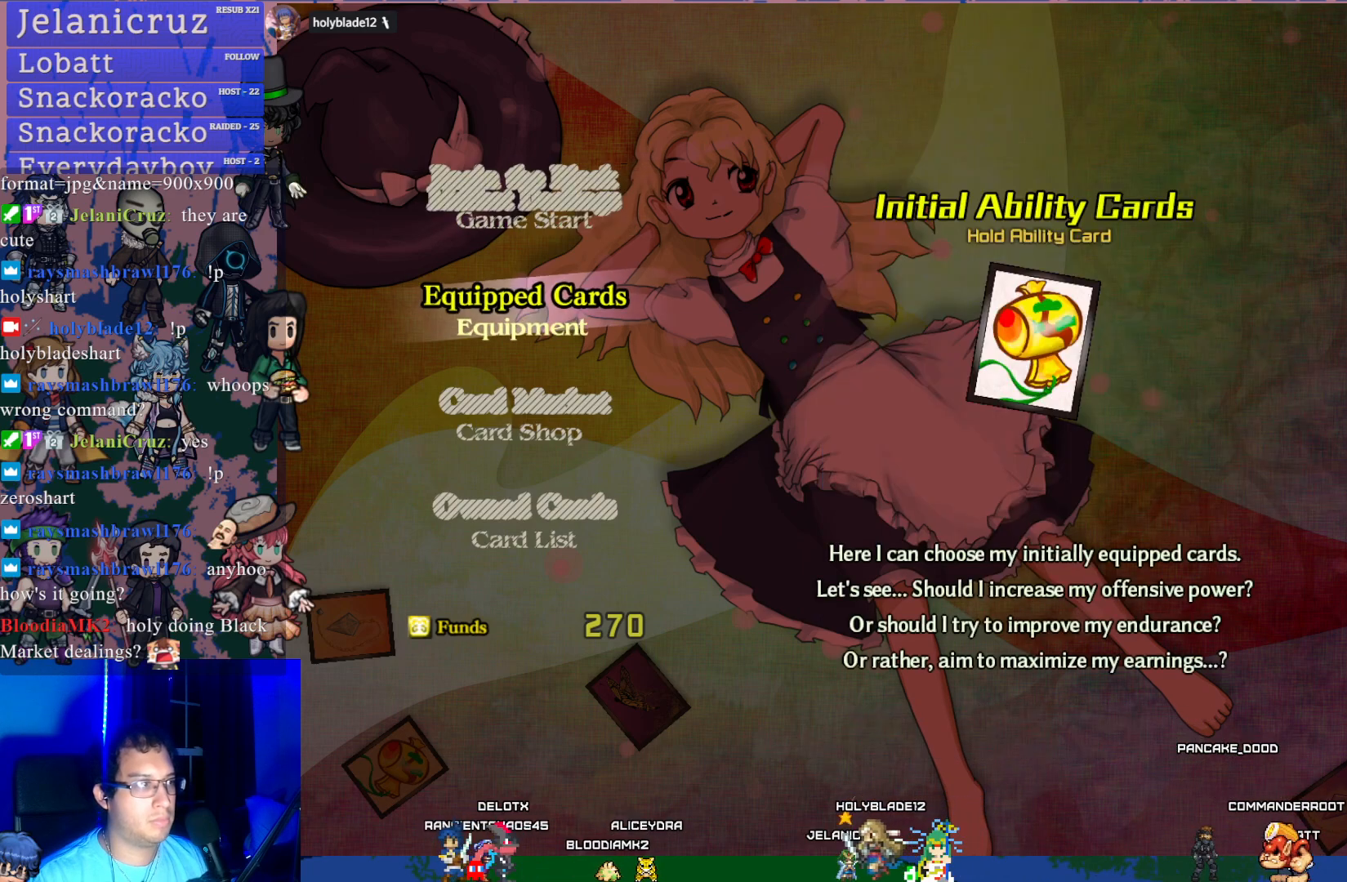
{"buttons": [], "left_stick": "center", "events": [[400, "DPAD_DOWN", "down"], [500, "DPAD_DOWN", "up"]]}
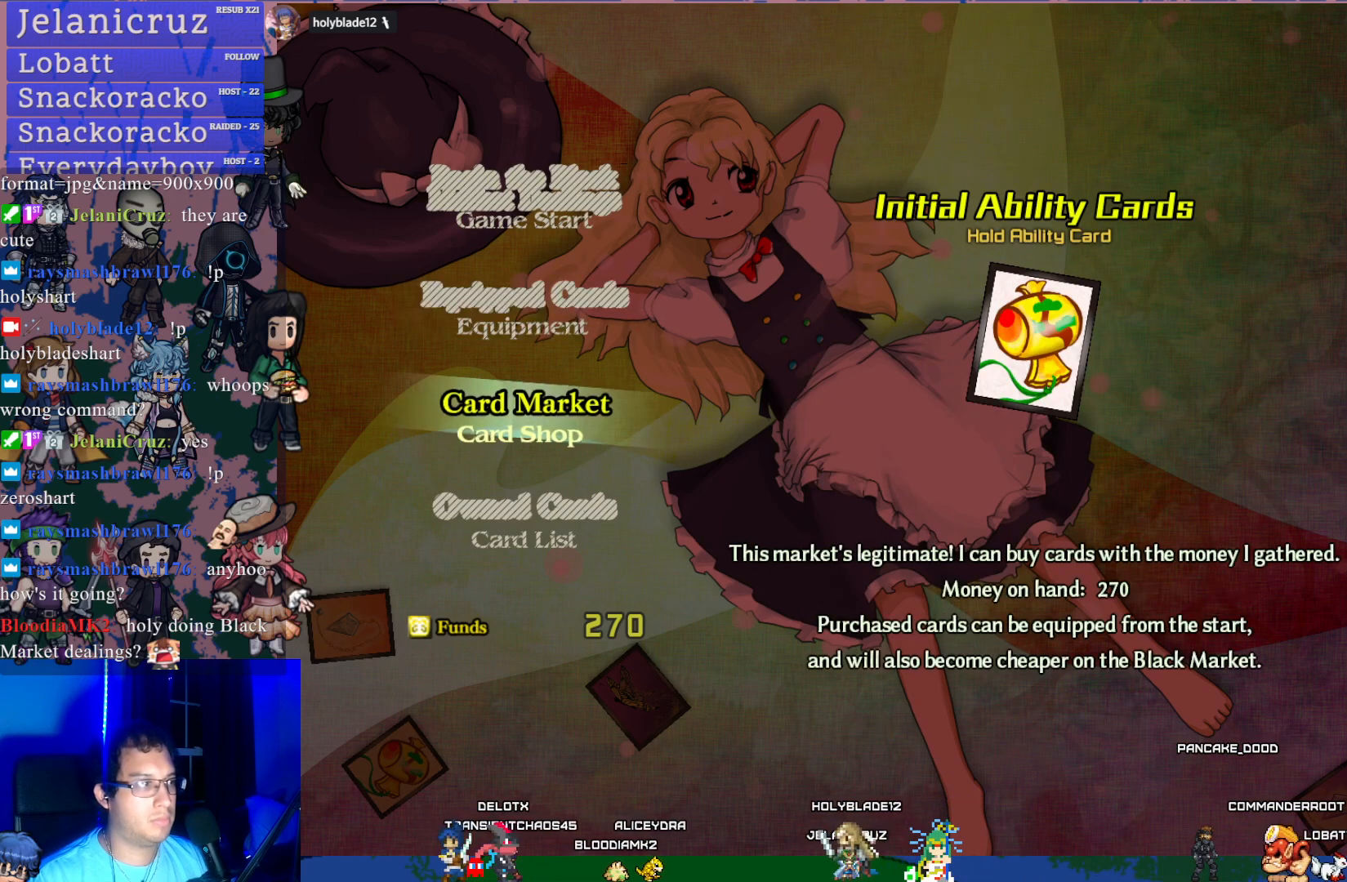
{"buttons": [], "left_stick": "center", "events": [[150, "CROSS", "down"], [317, "CROSS", "up"]]}
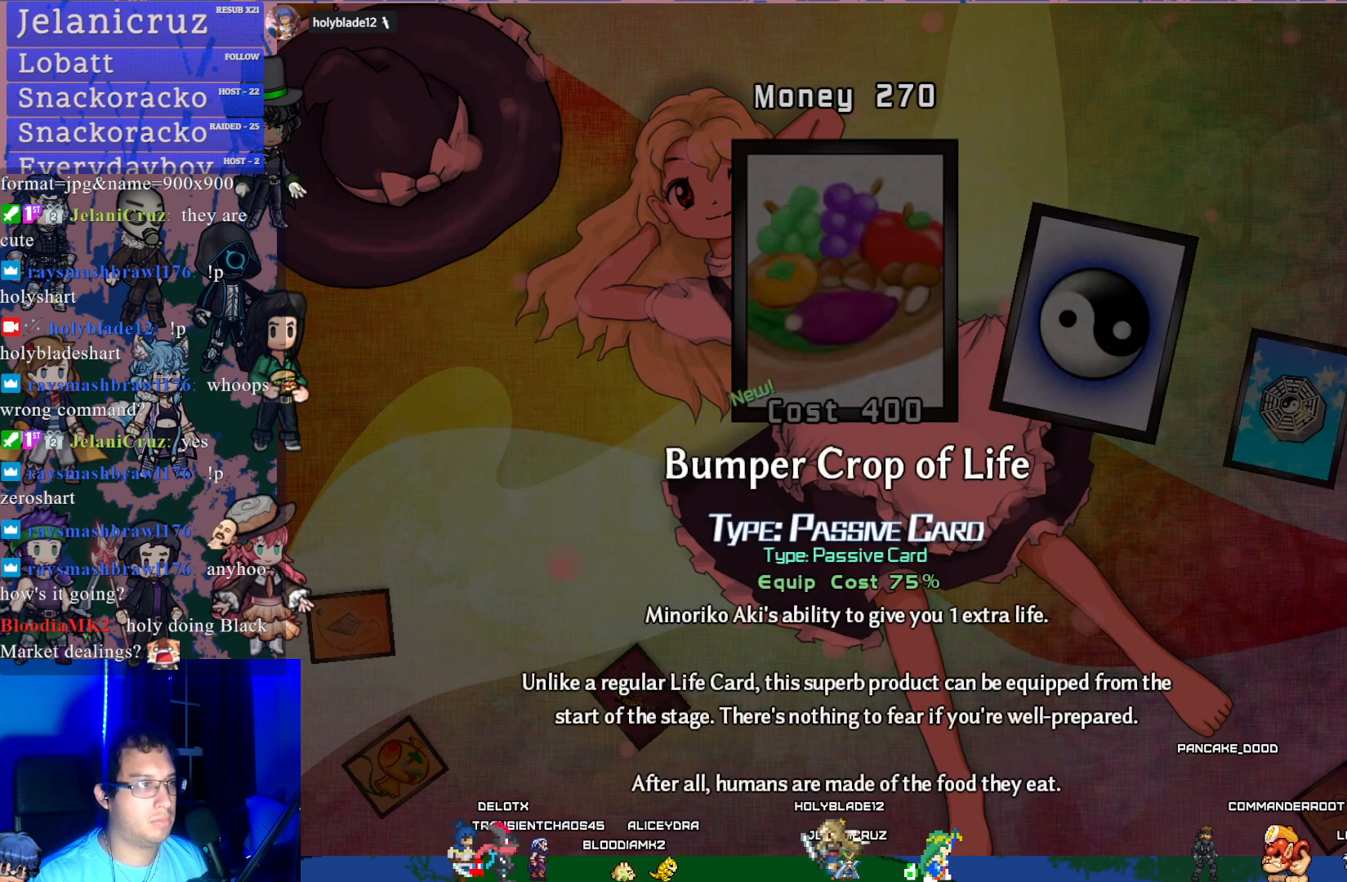
{"buttons": ["DPAD_RIGHT"], "left_stick": "center", "events": [[333, "DPAD_RIGHT", "down"], [383, "DPAD_RIGHT", "up"], [500, "DPAD_RIGHT", "down"]]}
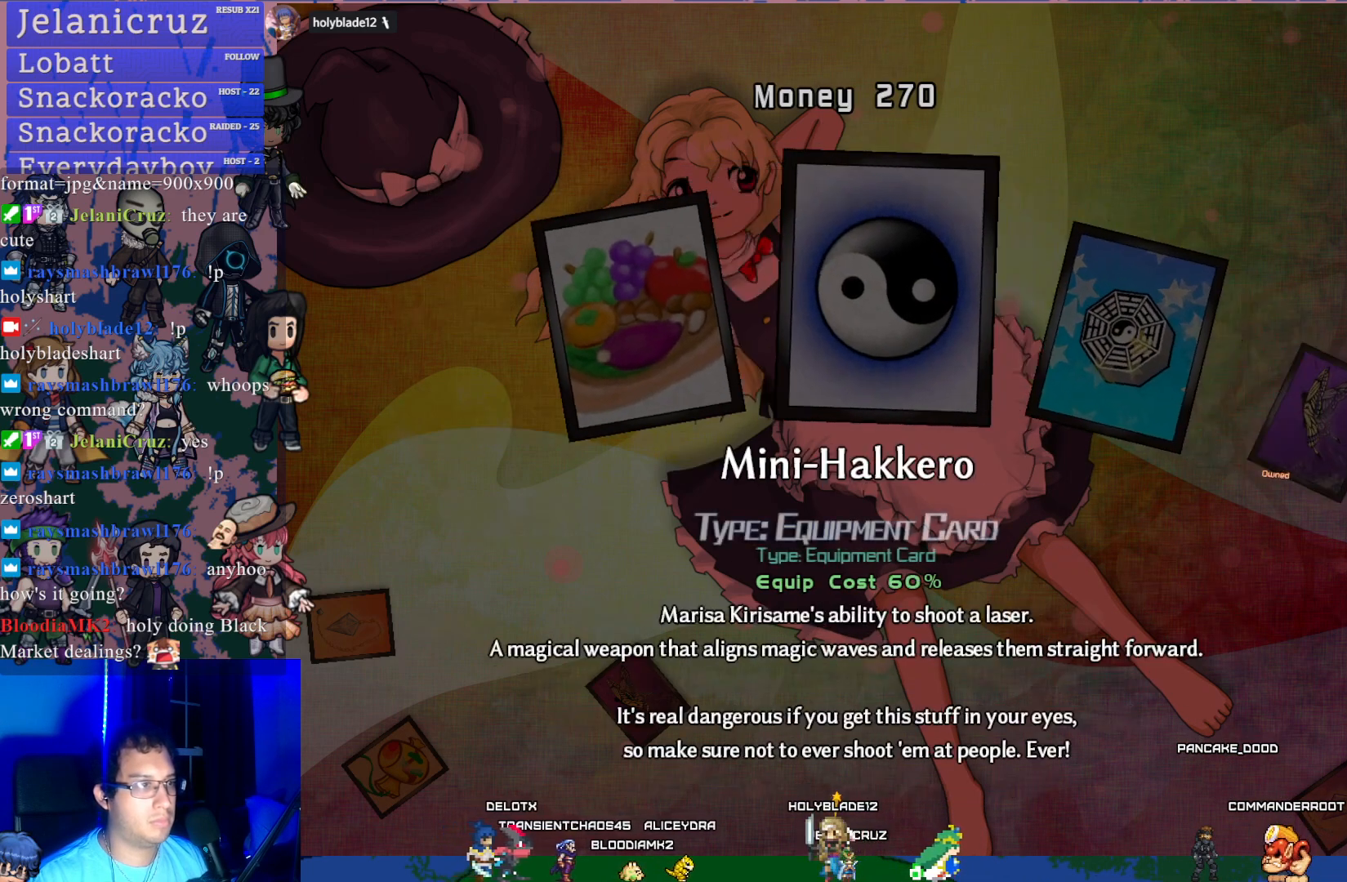
{"buttons": ["DPAD_LEFT"], "left_stick": "center", "events": [[83, "DPAD_RIGHT", "up"], [283, "DPAD_LEFT", "down"], [367, "DPAD_LEFT", "up"], [433, "DPAD_LEFT", "down"]]}
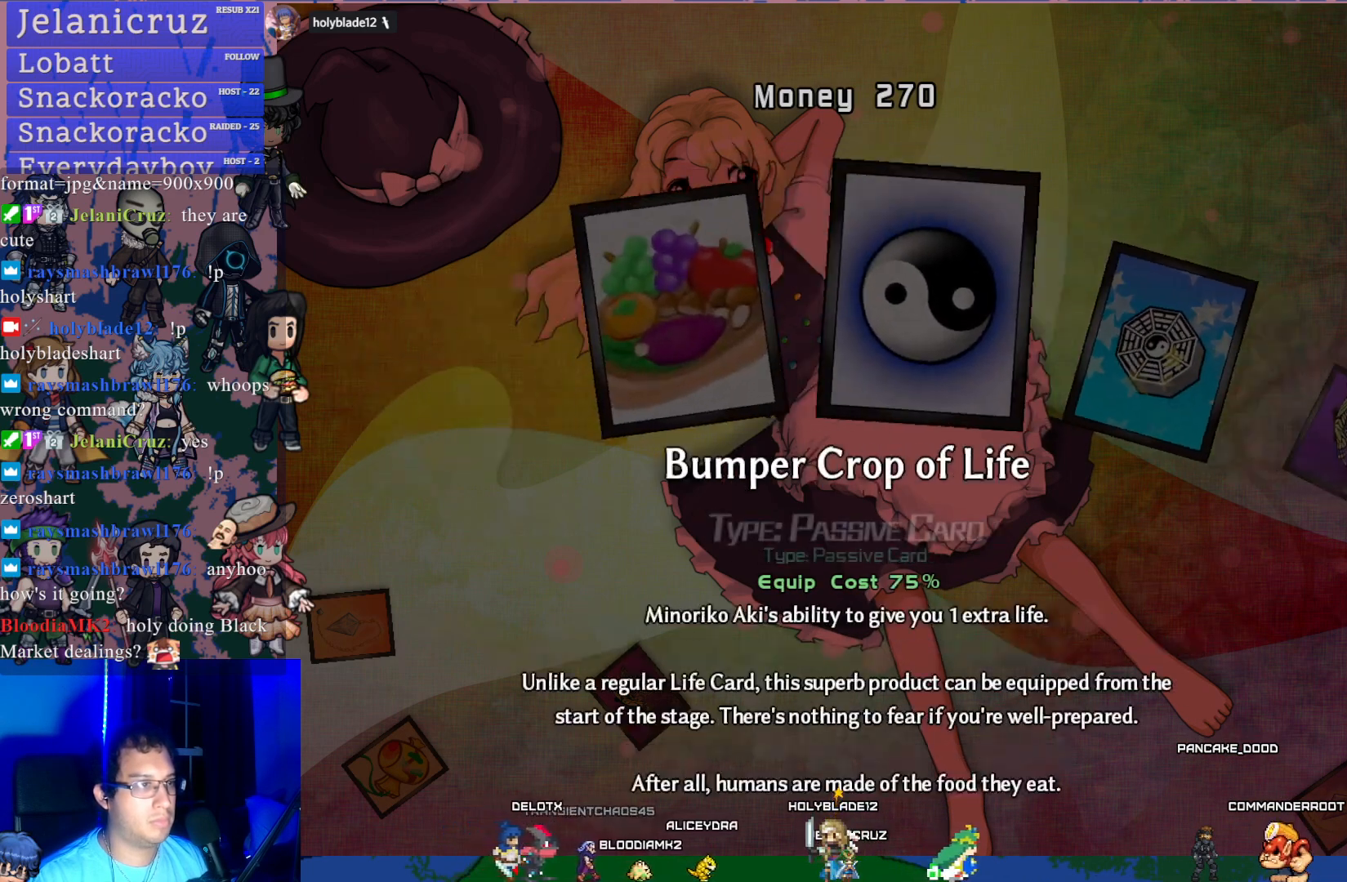
{"buttons": [], "left_stick": "center", "events": [[50, "DPAD_LEFT", "up"]]}